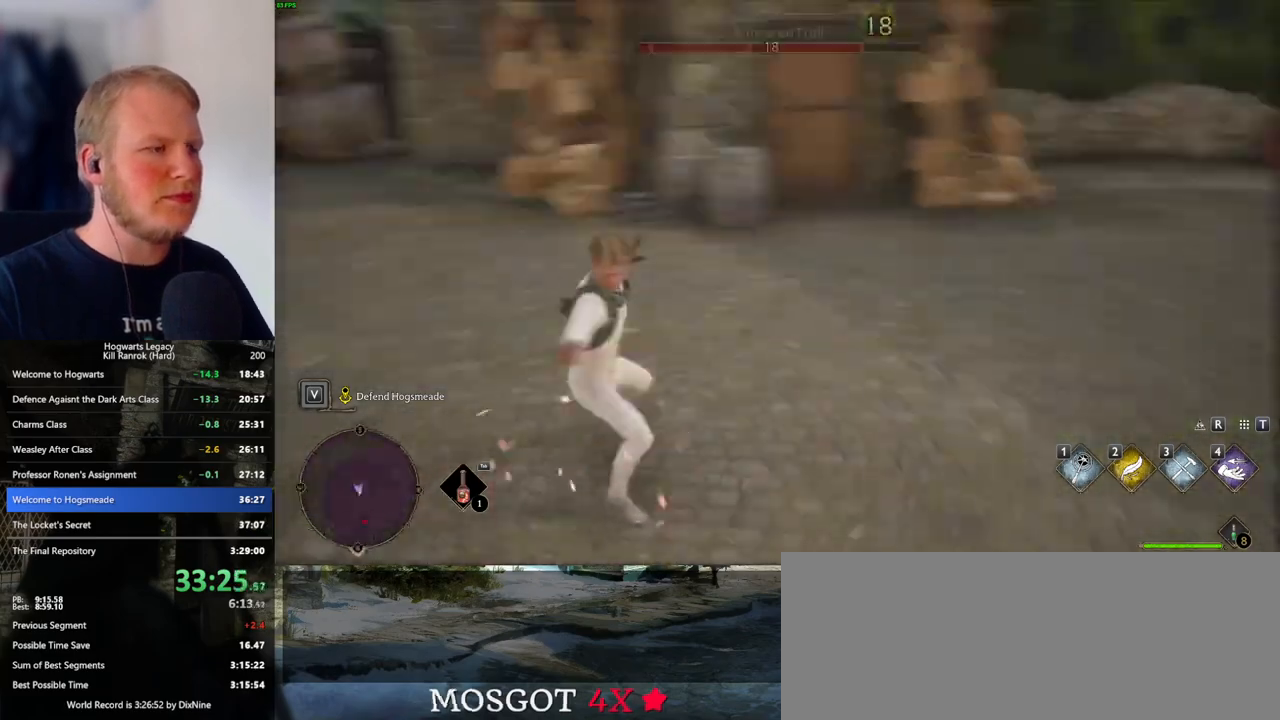
Gameplay with keyboard and mouse; each line is a JSON object with the keys and mouse buttons held at the frame after it. "events" lists presses ("down") and releases ("up") of ".", "/", "0", "1", "2", "3", "4", "5", "6", "7", "8", "9", "a", "alt_l", "alt_r", "b", "backslash", "backspace", "c", "caps_lock", "comma", "ctrl_l", "ctrl_r", "d", "e", "equals", "escape", "f", "f1", "f10", "f11", "f12", "f2", "f3", "f4", "f5", "f6", "f7", "f8", "f9", "g", "h", "i", "j", "k", "l", "lbracket", "m", "minus", "n", "o", "p", "q", "quote", "r", "rbracket", "return", "s", "semicolon", "shift_l", "shift_r", "space", "super_l", "super_r", "t", "tab", "tilde", "u", "v", "w", "x", "y", "z", "mouse_left", "mouse_wheel", "mouse_right", "mouse_mb4" and "mouse_mb5" between this image and that frame as [ms after this image, input, new state], when the widget could be followed in between. "mouse_left", "mouse_wheel", "mouse_right", "mouse_mb4", "mouse_mb5" = the "left", "wheel", "right", "mb4", "mb5" buttons of the "mouse" list. No other keys are recorded. "wheel" means that the mouse wheel is clicked or scrolled. Mouse movement is not recorded.
{"keys": ["w"], "mouse": [], "events": [[117, "shift_l", "down"], [133, "space", "up"], [217, "shift_l", "up"], [283, "a", "up"]]}
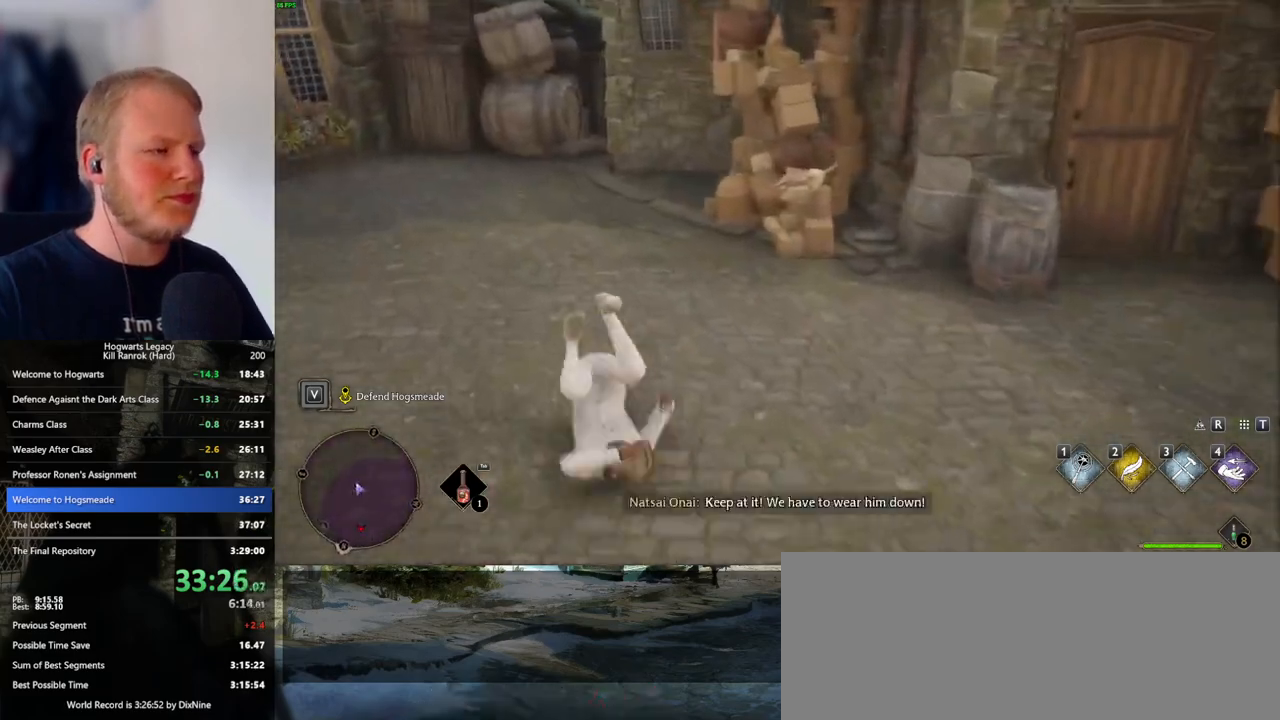
{"keys": ["w"], "mouse": [], "events": []}
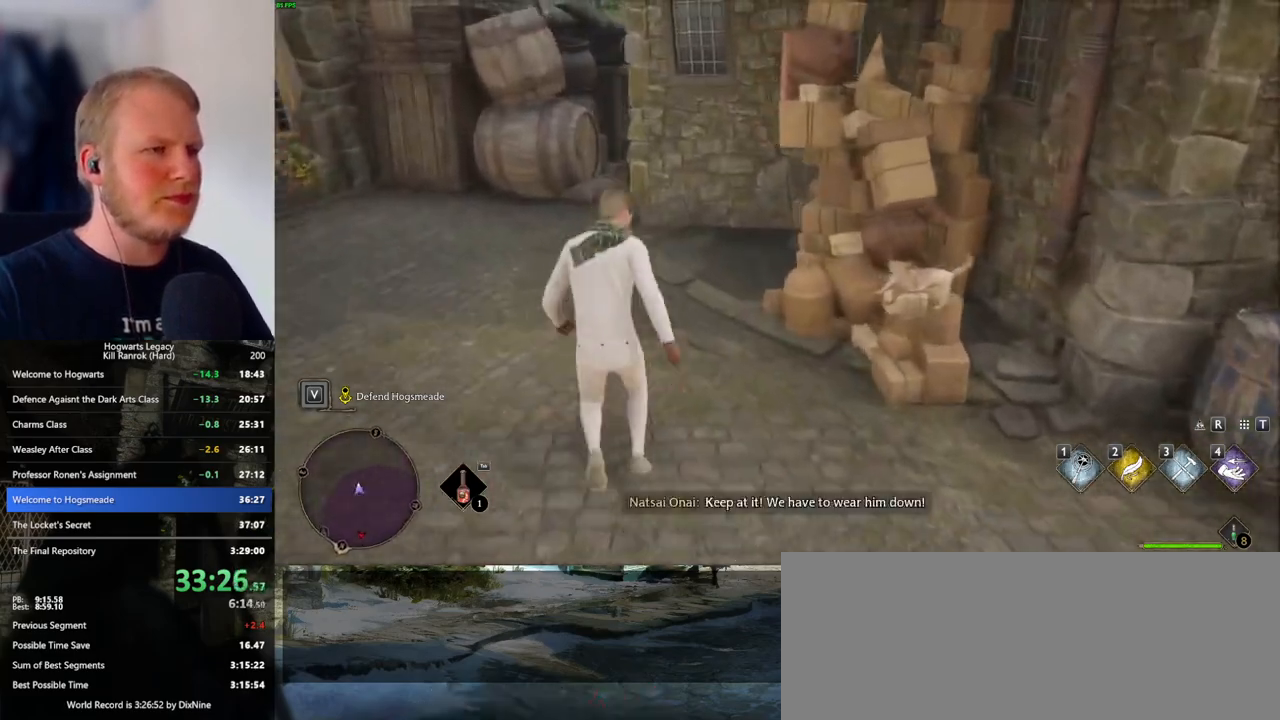
{"keys": ["f"], "mouse": [], "events": [[217, "f", "down"], [283, "w", "up"], [300, "f", "up"], [500, "f", "down"]]}
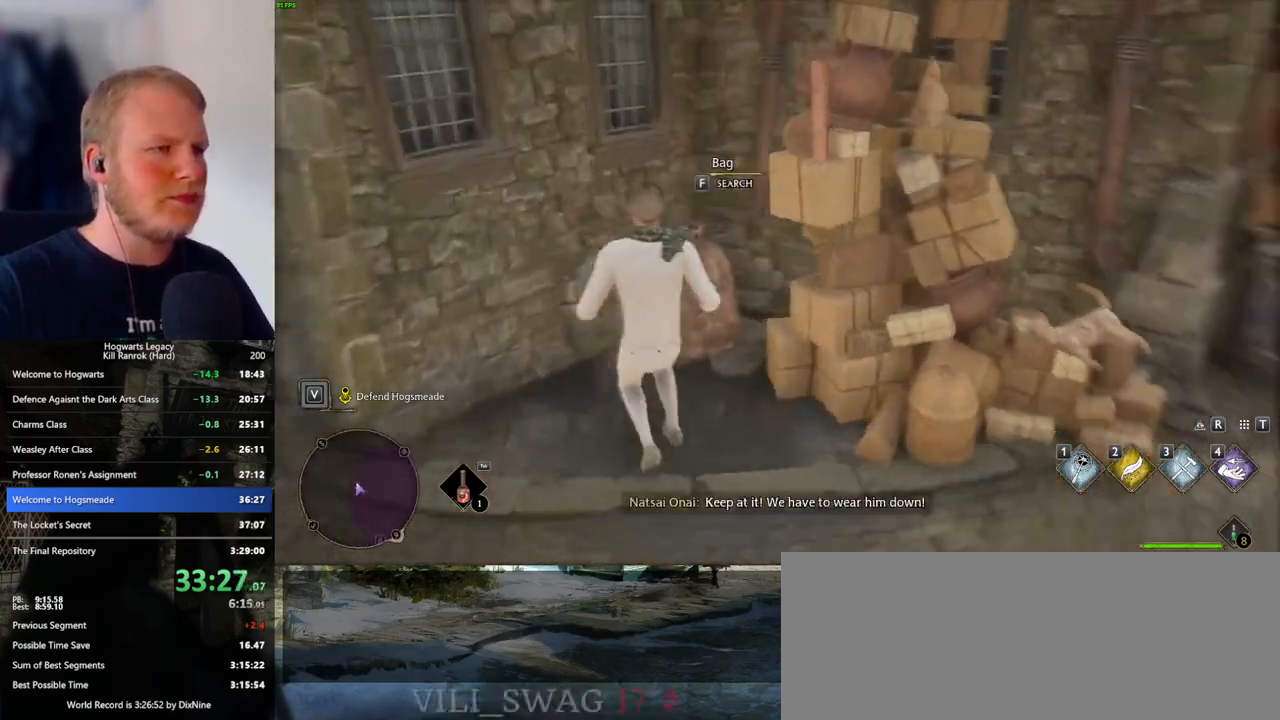
{"keys": ["w"], "mouse": ["left"], "events": [[83, "f", "up"], [367, "w", "down"], [383, "mouse_left", "down"]]}
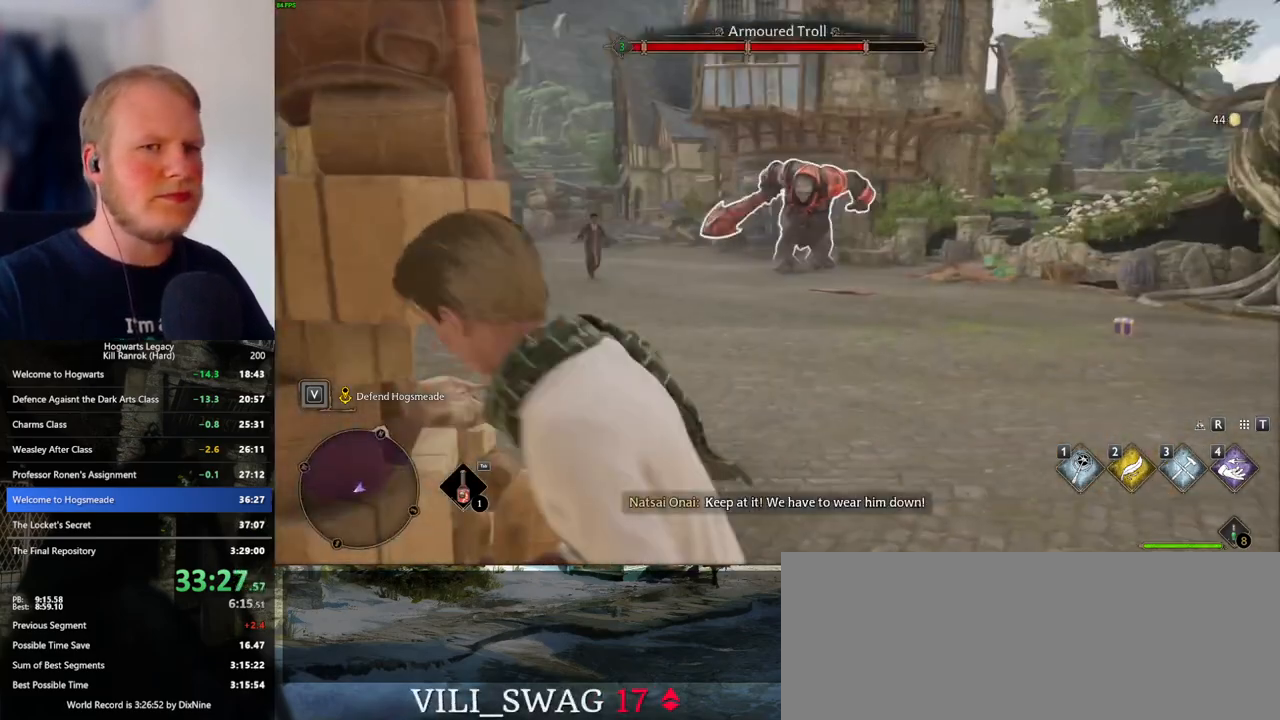
{"keys": ["w"], "mouse": ["left"], "events": [[33, "mouse_left", "up"], [83, "mouse_left", "down"], [200, "mouse_left", "up"], [267, "mouse_left", "down"], [383, "mouse_left", "up"], [450, "mouse_left", "down"]]}
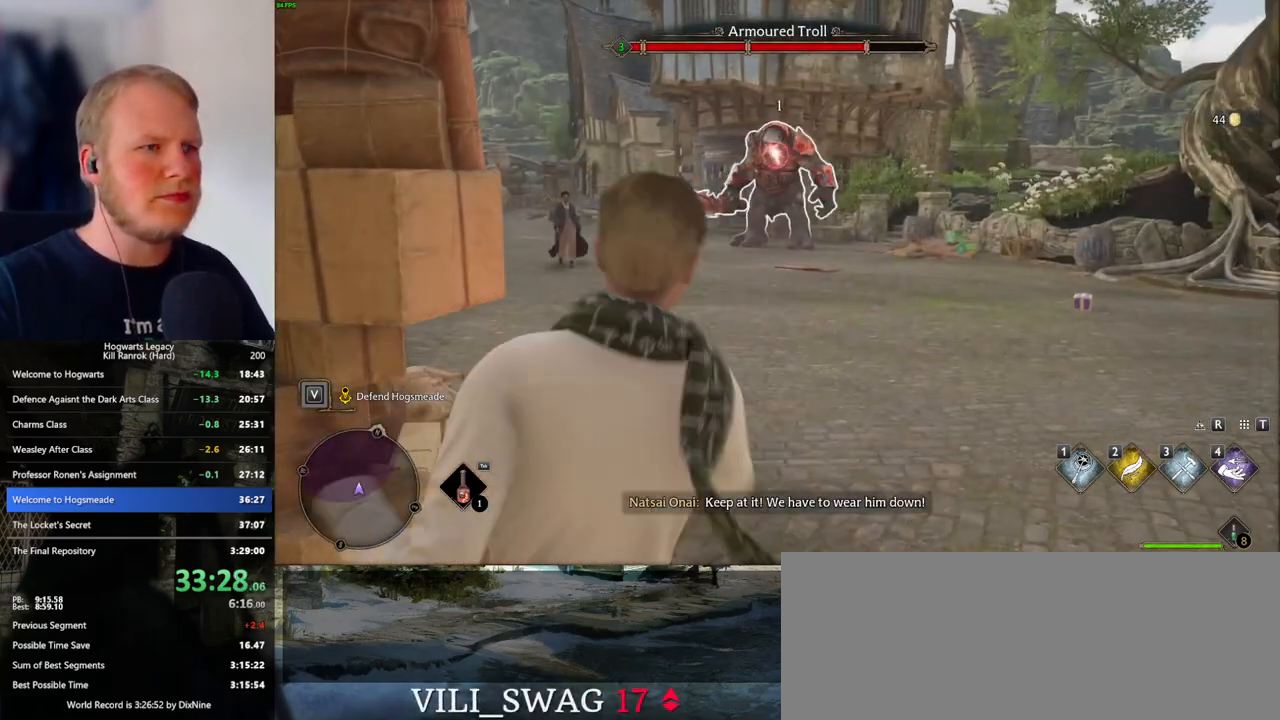
{"keys": ["w"], "mouse": ["left"], "events": [[50, "mouse_left", "up"], [133, "mouse_left", "down"], [217, "mouse_left", "up"], [317, "mouse_left", "down"], [400, "mouse_left", "up"], [500, "mouse_left", "down"]]}
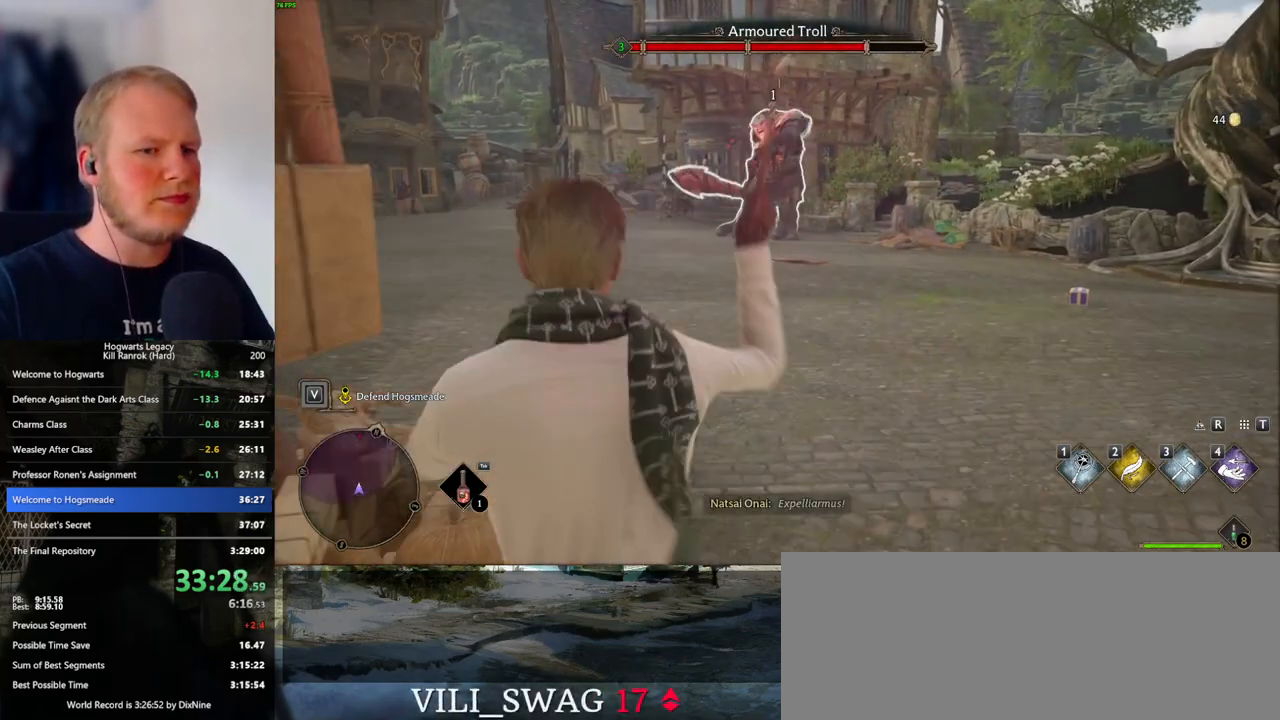
{"keys": ["w"], "mouse": ["left"], "events": [[67, "mouse_left", "up"], [150, "mouse_left", "down"], [233, "mouse_left", "up"], [317, "mouse_left", "down"], [417, "mouse_left", "up"], [500, "mouse_left", "down"]]}
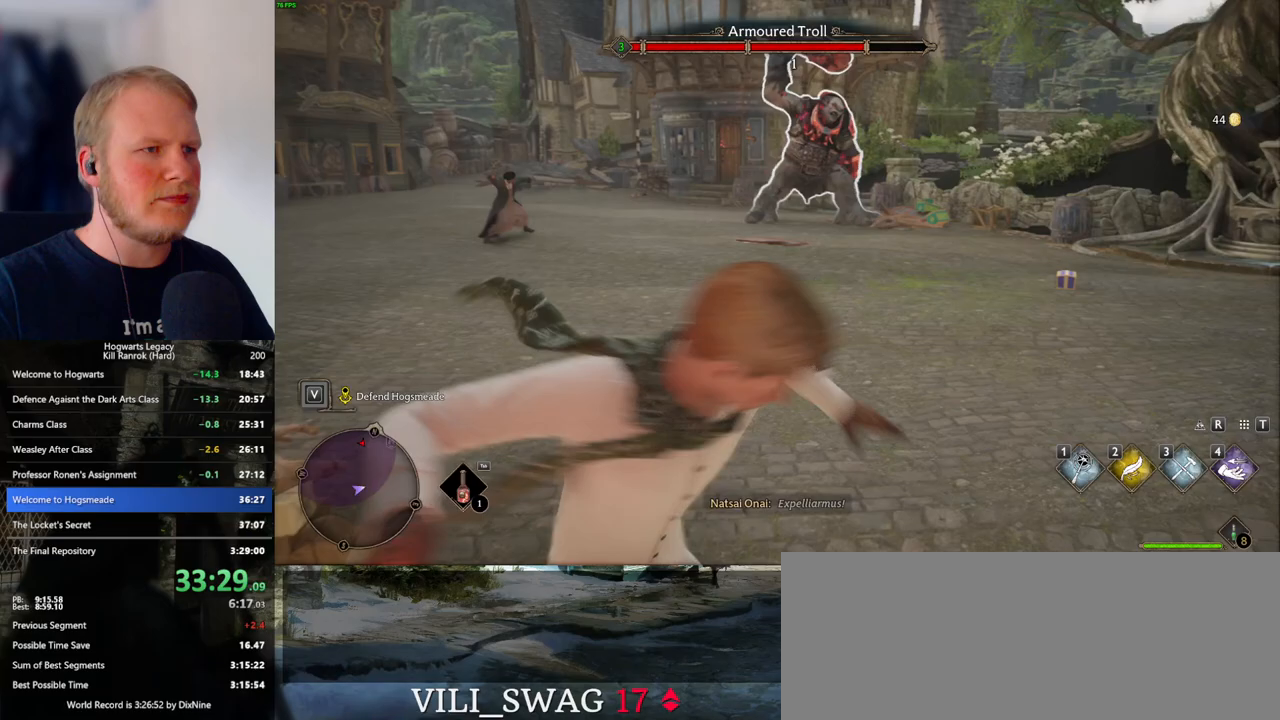
{"keys": ["w"], "mouse": ["left"], "events": [[83, "mouse_left", "up"], [167, "mouse_left", "down"], [267, "mouse_left", "up"], [350, "mouse_left", "down"], [400, "mouse_left", "up"], [483, "mouse_left", "down"]]}
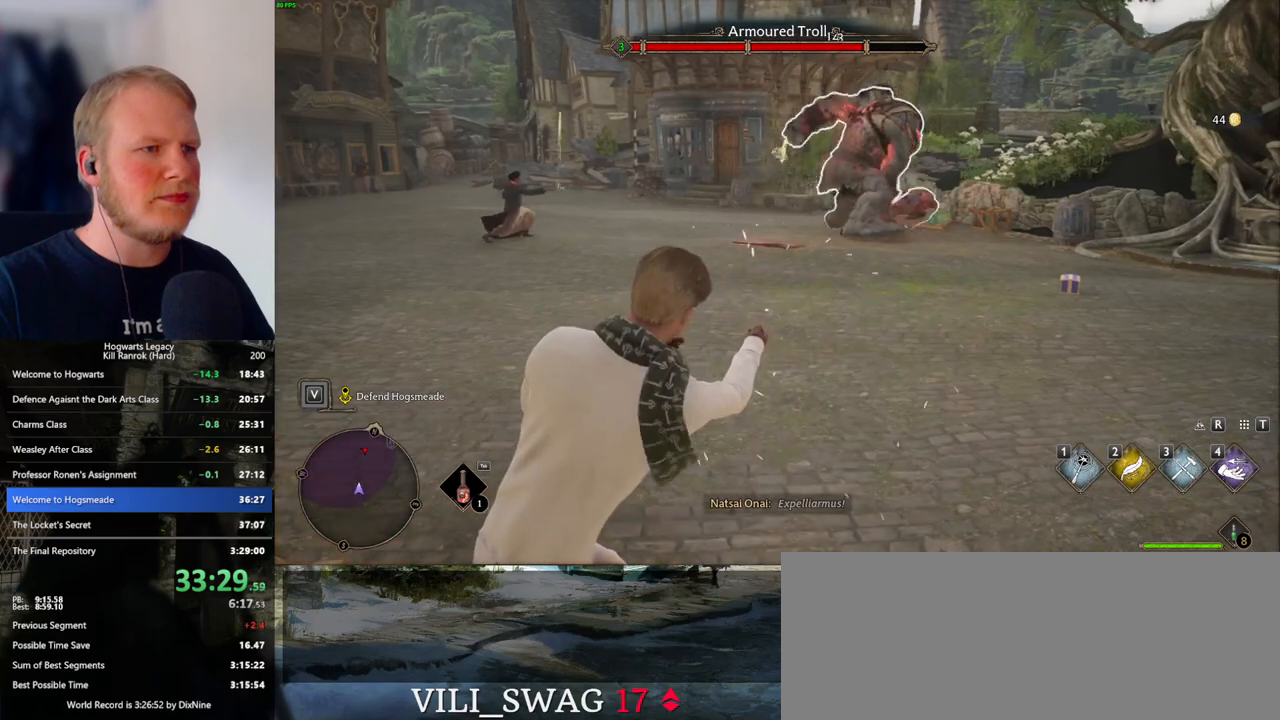
{"keys": [], "mouse": [], "events": [[100, "mouse_left", "up"], [167, "mouse_left", "down"], [267, "mouse_left", "up"], [333, "mouse_left", "down"], [350, "w", "up"], [433, "mouse_left", "up"]]}
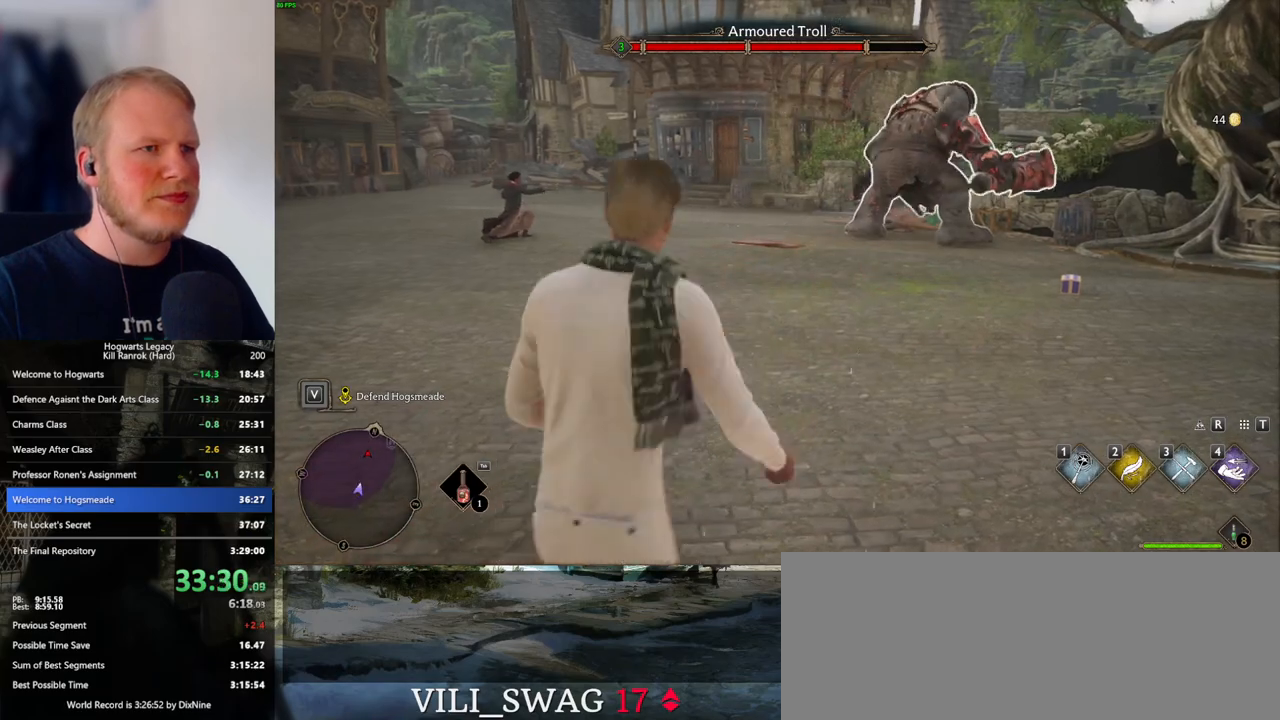
{"keys": [], "mouse": [], "events": [[17, "mouse_left", "down"], [117, "mouse_left", "up"], [183, "mouse_left", "down"], [283, "mouse_left", "up"], [367, "mouse_left", "down"], [450, "mouse_left", "up"]]}
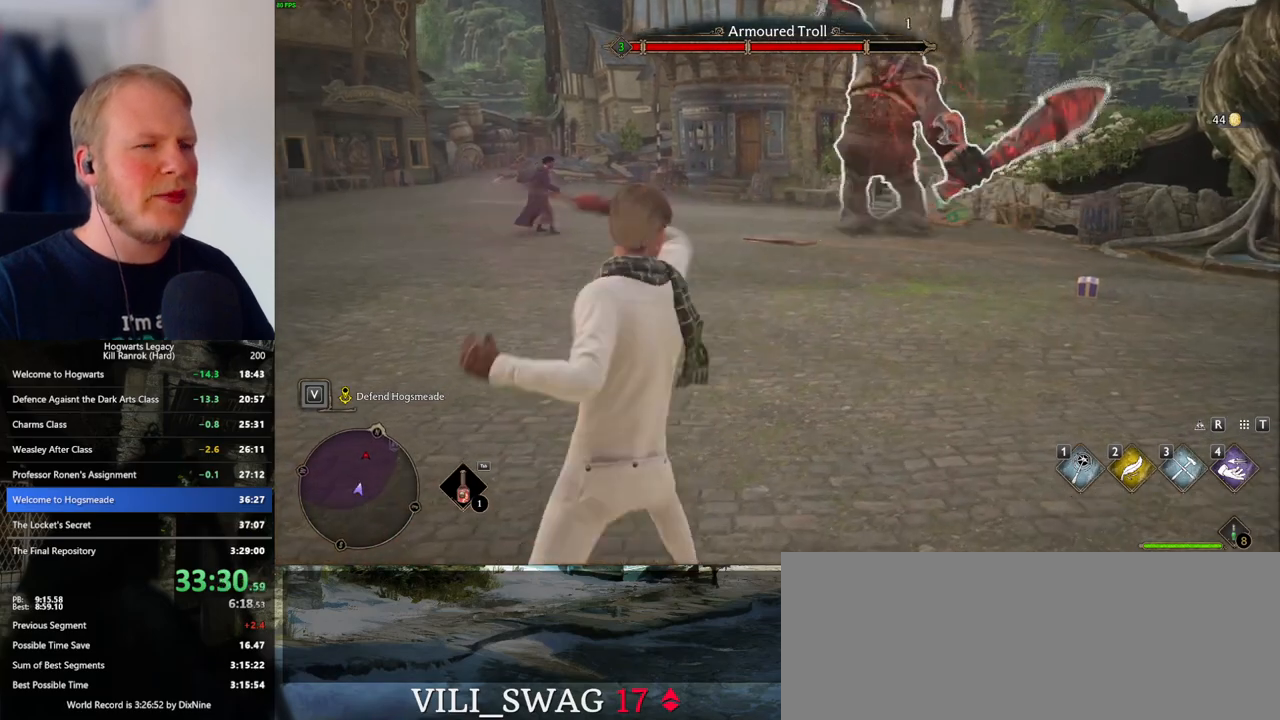
{"keys": ["s"], "mouse": [], "events": [[33, "mouse_left", "down"], [117, "mouse_left", "up"], [217, "mouse_left", "down"], [300, "s", "down"], [317, "mouse_left", "up"], [400, "mouse_left", "down"], [500, "mouse_left", "up"]]}
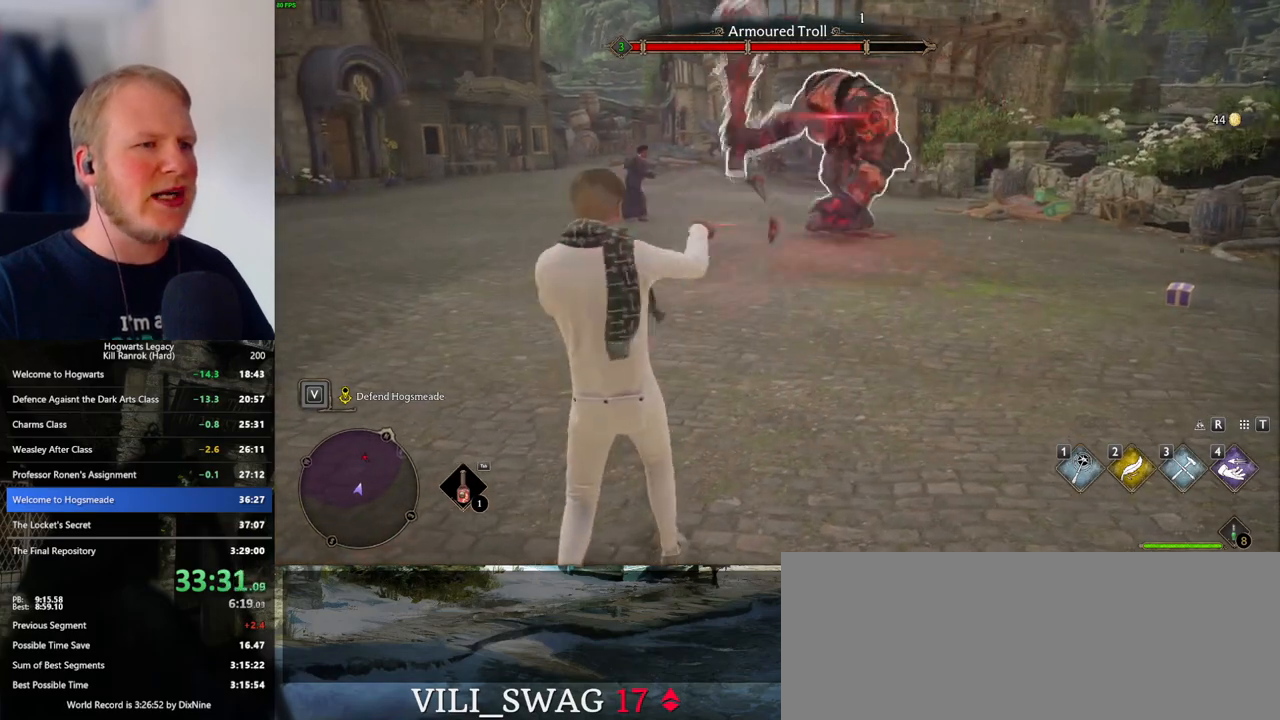
{"keys": ["s"], "mouse": ["left"], "events": [[100, "mouse_left", "down"], [183, "mouse_left", "up"], [267, "mouse_left", "down"], [367, "mouse_left", "up"], [450, "mouse_left", "down"]]}
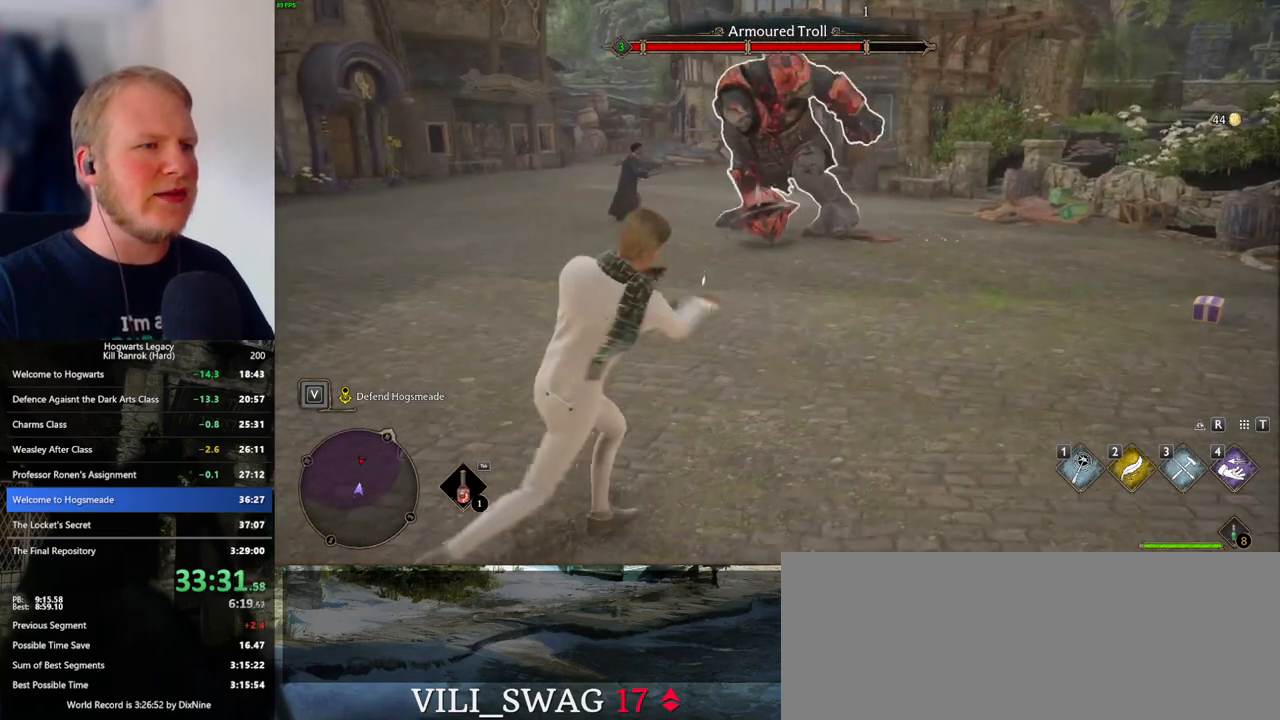
{"keys": ["s"], "mouse": ["left"], "events": [[50, "mouse_left", "up"], [133, "mouse_left", "down"], [217, "mouse_left", "up"], [317, "mouse_left", "down"], [417, "mouse_left", "up"], [500, "mouse_left", "down"]]}
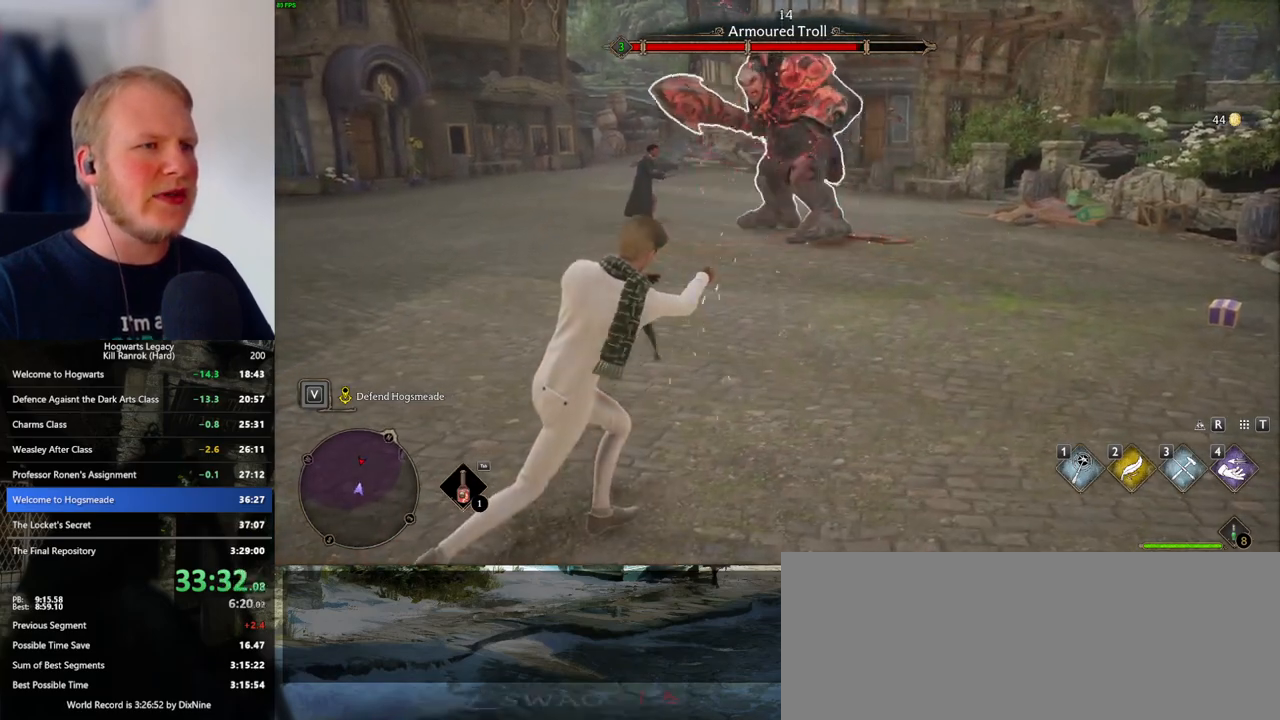
{"keys": ["s"], "mouse": [], "events": [[83, "mouse_left", "up"], [167, "mouse_left", "down"], [267, "mouse_left", "up"], [350, "mouse_left", "down"], [433, "mouse_left", "up"]]}
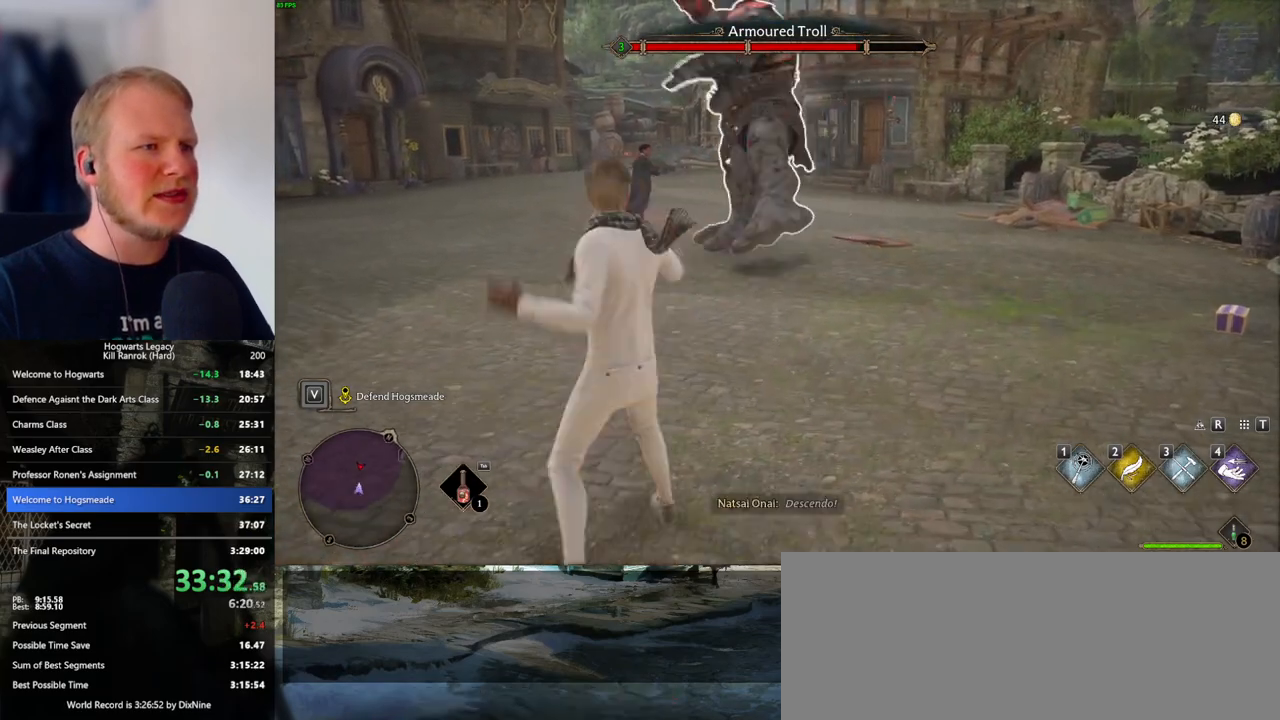
{"keys": ["s"], "mouse": [], "events": [[33, "mouse_left", "down"], [117, "mouse_left", "up"], [217, "mouse_left", "down"], [300, "mouse_left", "up"], [400, "mouse_left", "down"], [483, "mouse_left", "up"]]}
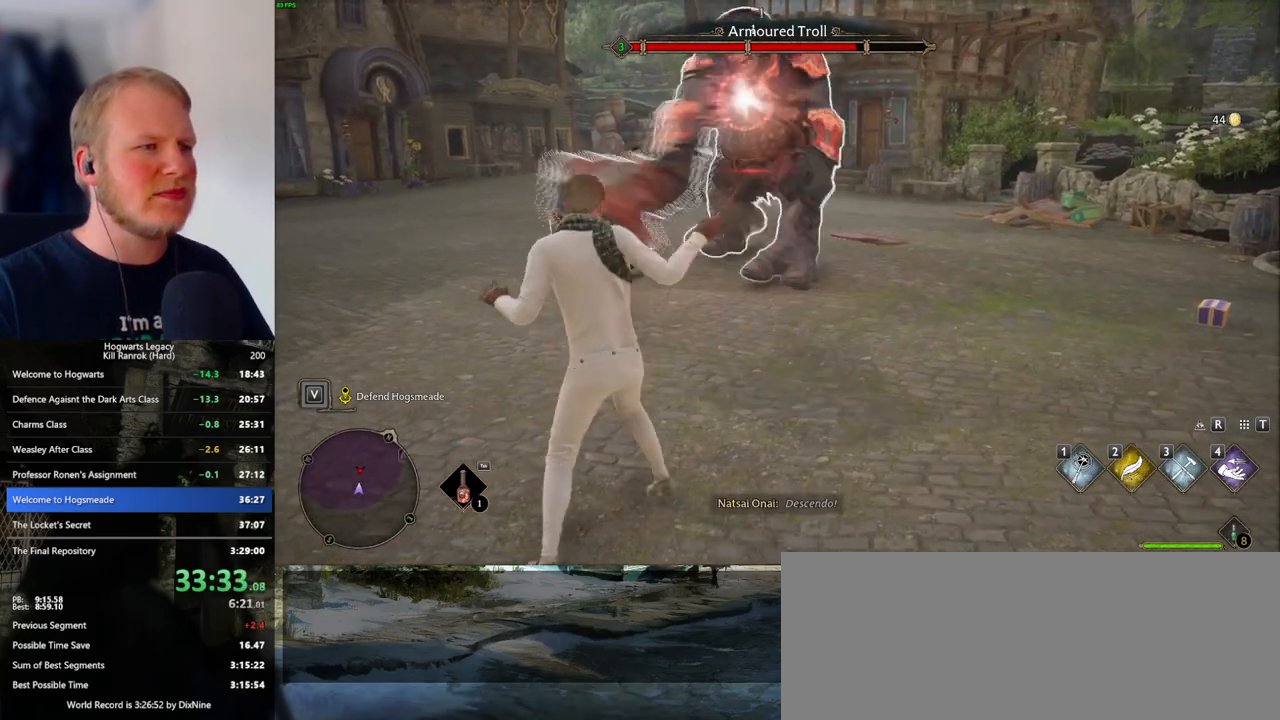
{"keys": ["s"], "mouse": ["left"], "events": [[83, "mouse_left", "down"], [183, "mouse_left", "up"], [250, "mouse_left", "down"], [350, "mouse_left", "up"], [417, "mouse_left", "down"]]}
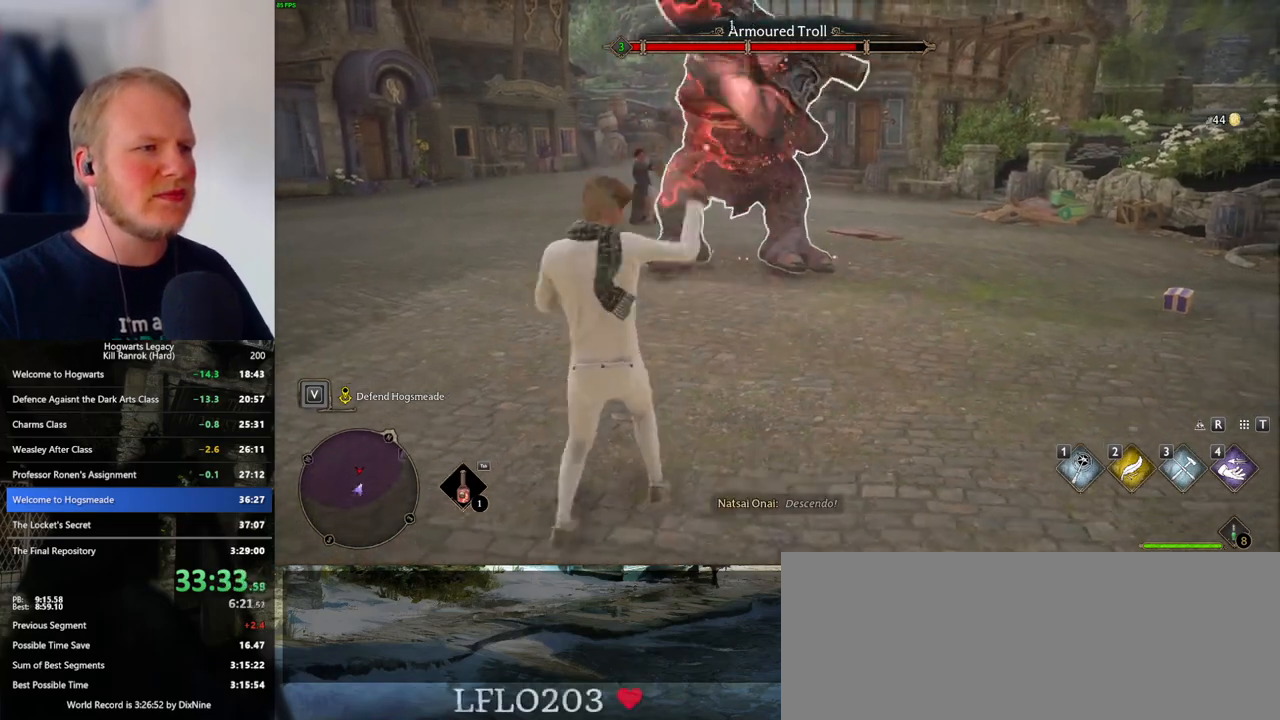
{"keys": ["s"], "mouse": [], "events": [[17, "mouse_left", "up"], [100, "mouse_left", "down"], [200, "mouse_left", "up"], [283, "mouse_left", "down"], [383, "mouse_left", "up"]]}
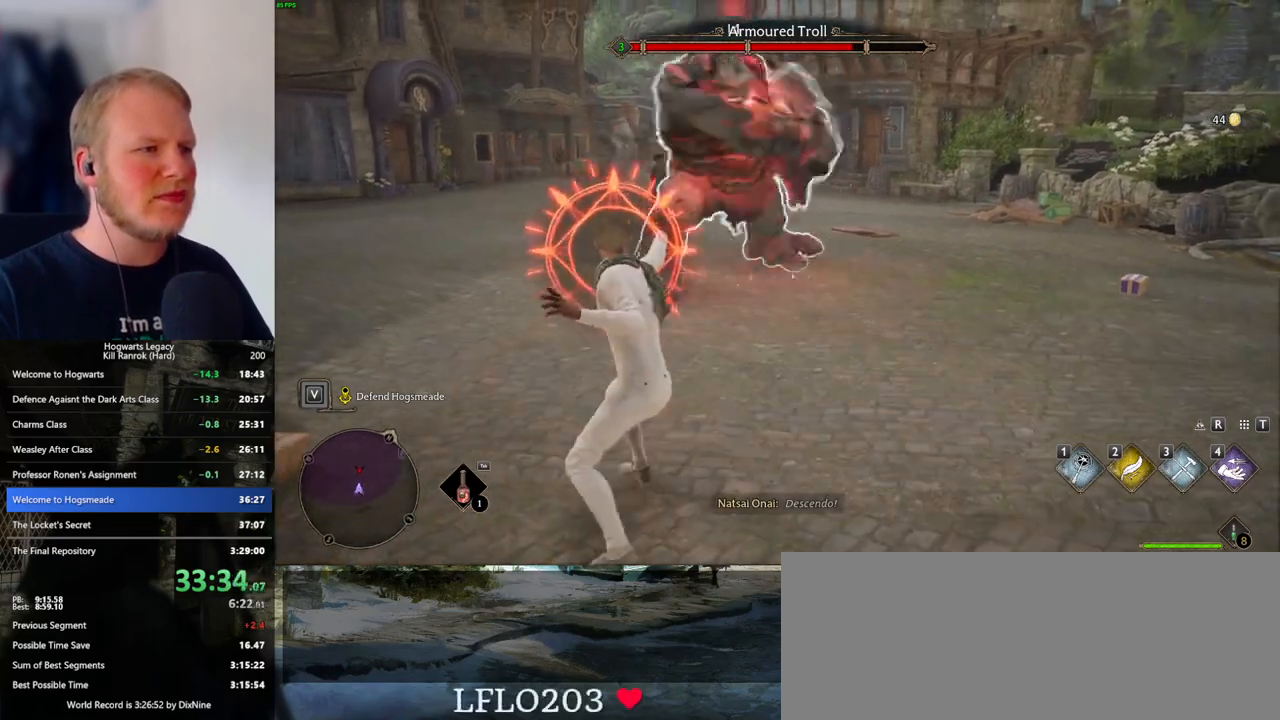
{"keys": ["a", "w"], "mouse": [], "events": [[50, "d", "down"], [67, "s", "up"], [167, "a", "down"], [167, "w", "down"], [183, "d", "up"], [350, "a", "up"], [483, "a", "down"]]}
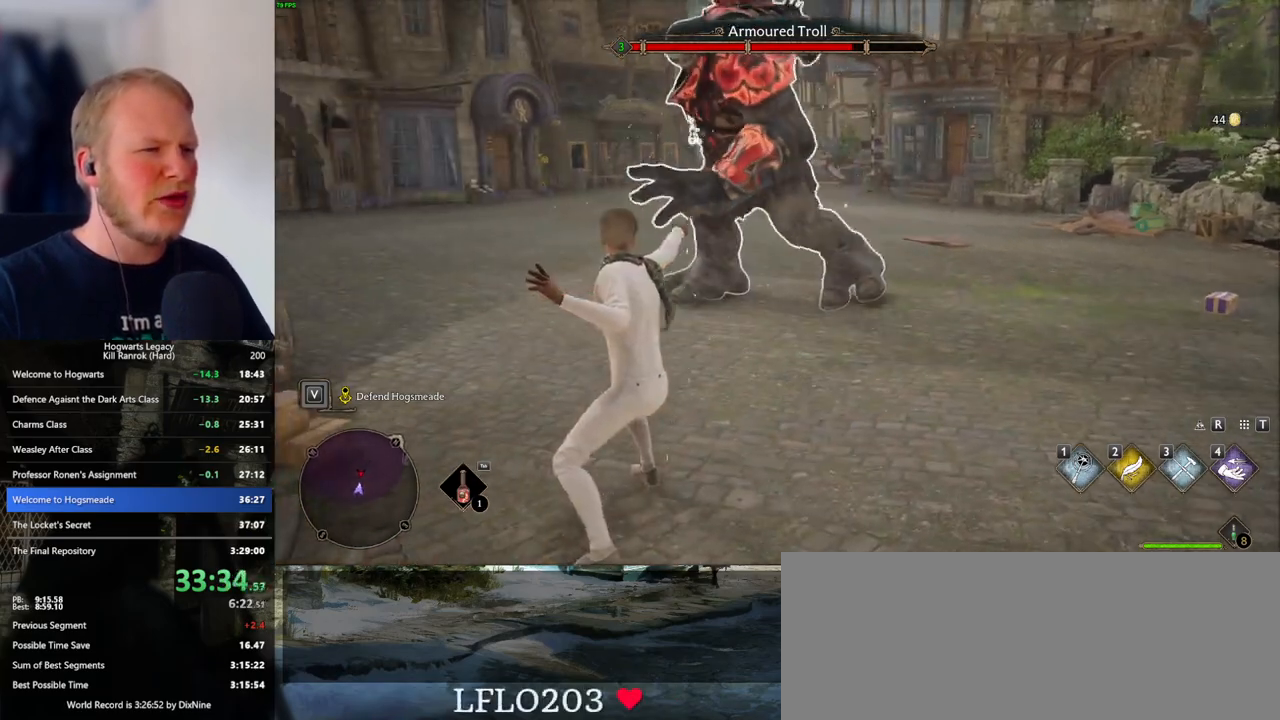
{"keys": ["a", "w"], "mouse": [], "events": [[133, "a", "up"], [283, "a", "down"], [383, "a", "up"], [500, "a", "down"]]}
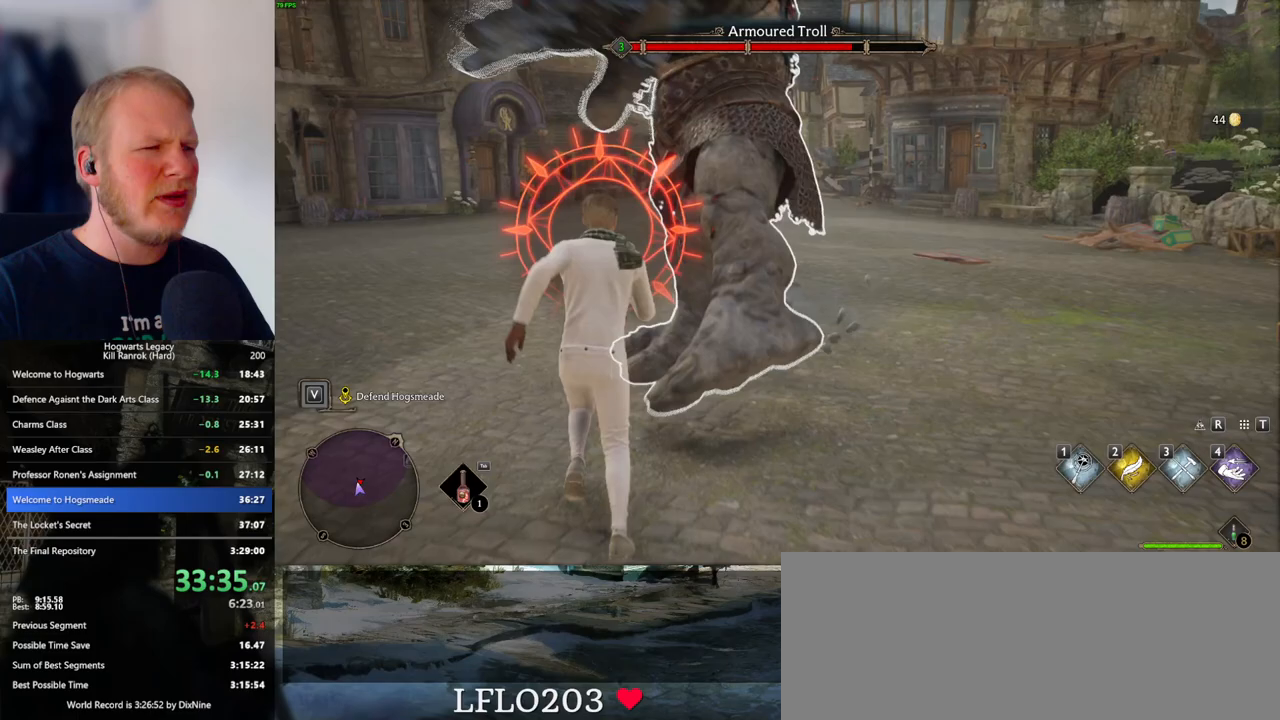
{"keys": ["a", "w"], "mouse": [], "events": [[83, "space", "down"], [217, "space", "up"]]}
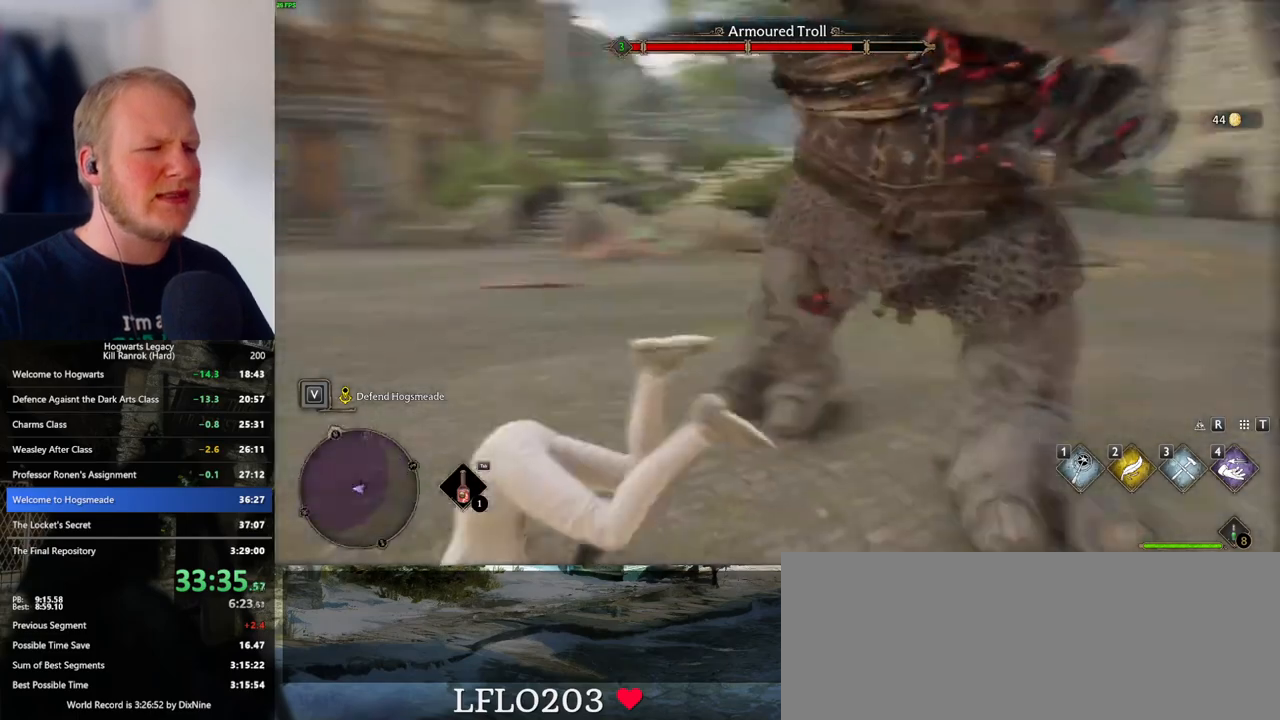
{"keys": [], "mouse": [], "events": [[33, "w", "up"], [100, "w", "down"], [183, "a", "up"], [450, "w", "up"]]}
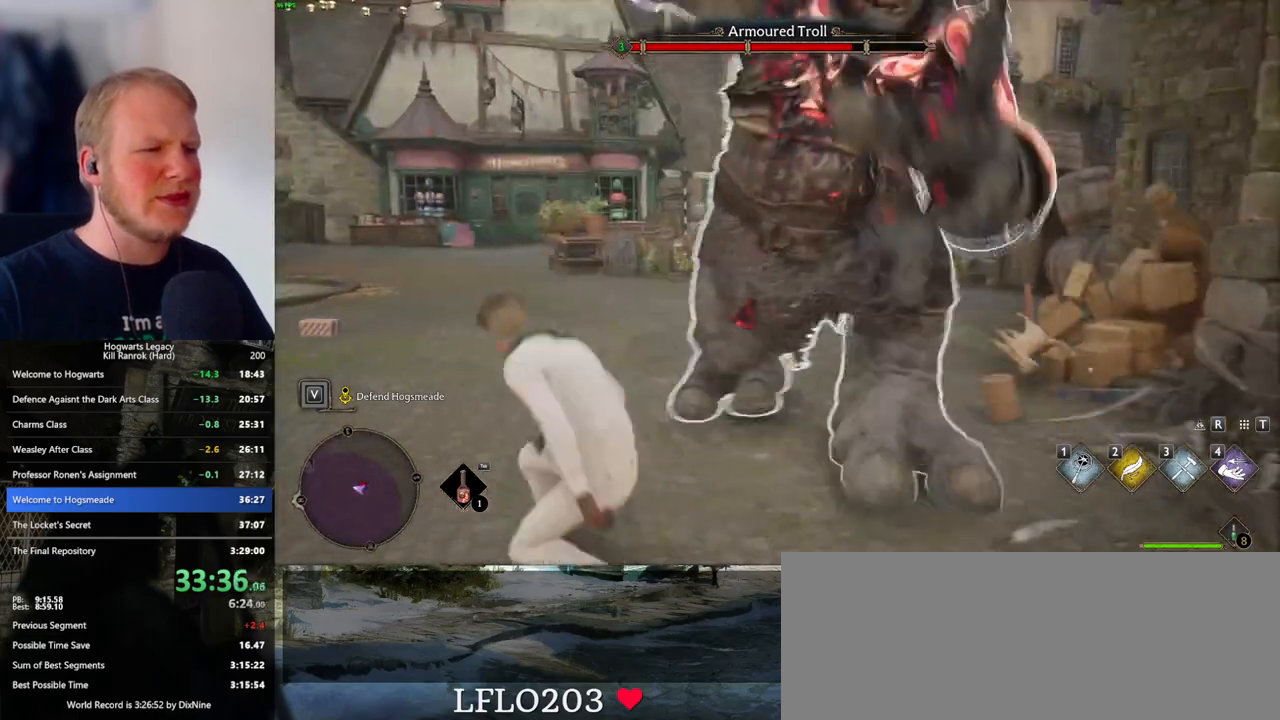
{"keys": ["s", "space"], "mouse": [], "events": [[17, "s", "down"], [483, "space", "down"]]}
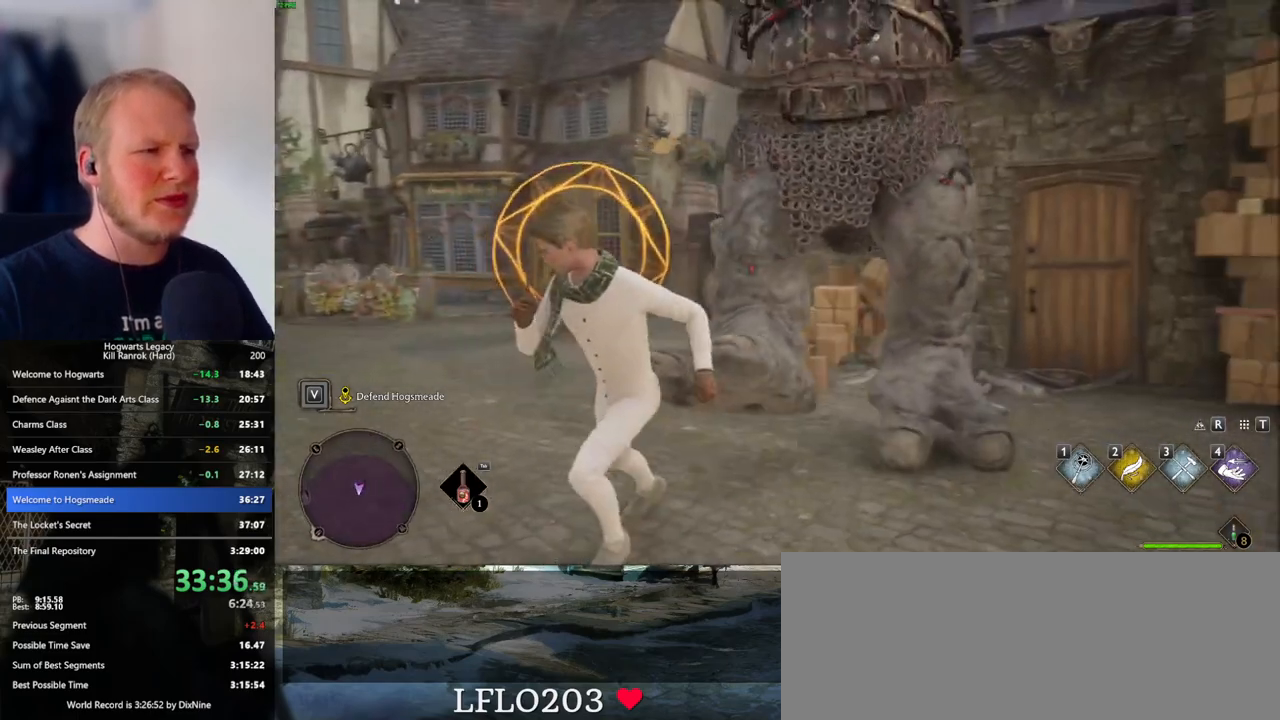
{"keys": ["d", "s"], "mouse": [], "events": [[117, "space", "up"], [183, "shift_l", "down"], [300, "shift_l", "up"], [500, "d", "down"]]}
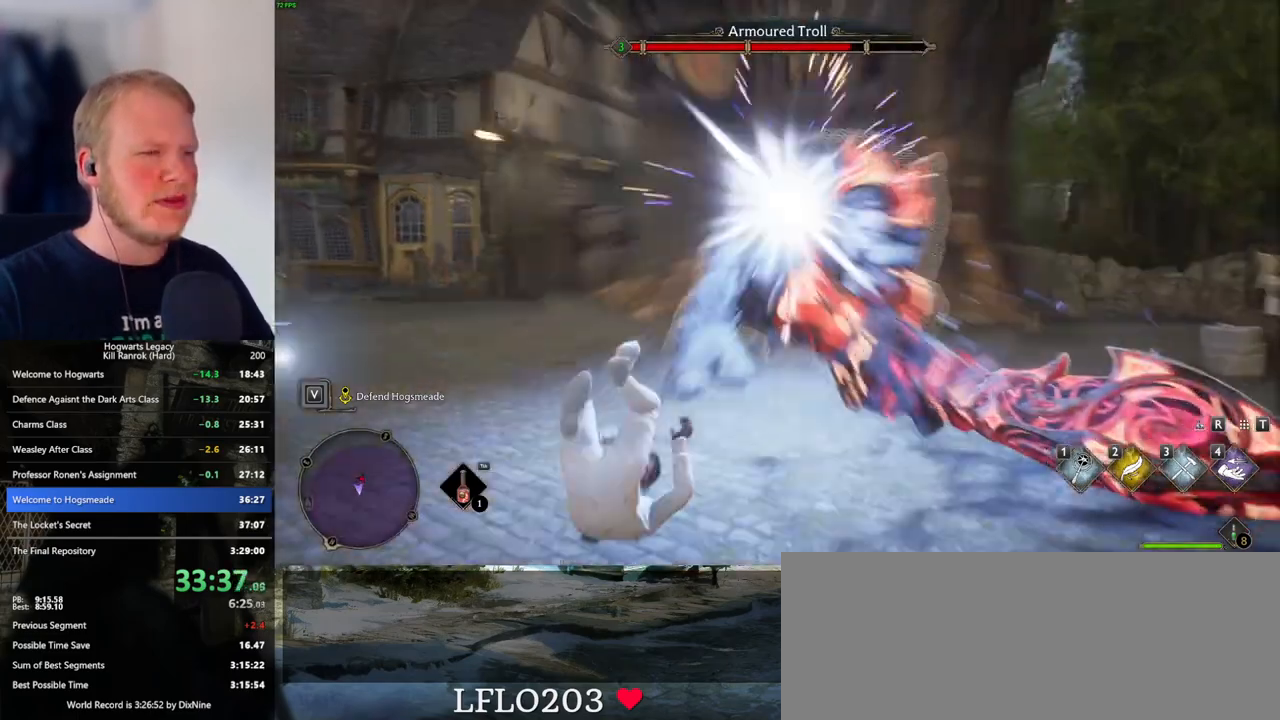
{"keys": ["d", "s"], "mouse": [], "events": [[100, "d", "up"], [183, "d", "down"]]}
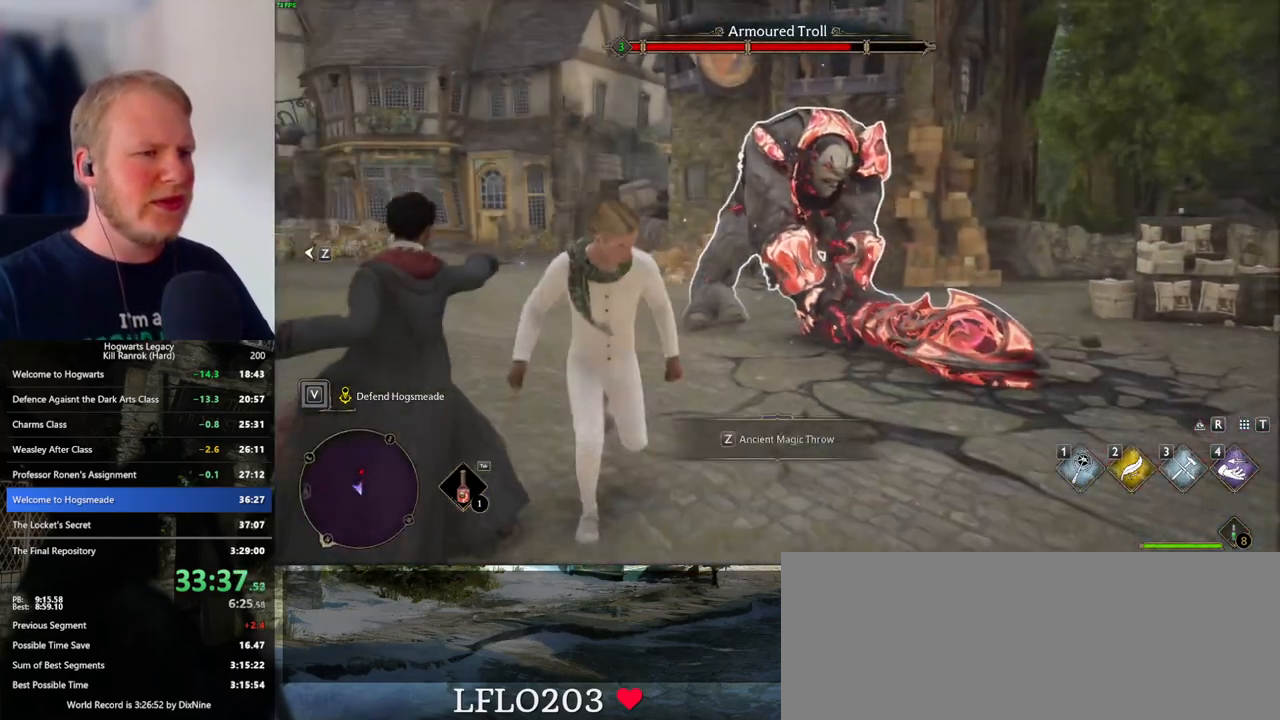
{"keys": ["d"], "mouse": [], "events": [[233, "s", "up"], [367, "z", "down"], [500, "z", "up"]]}
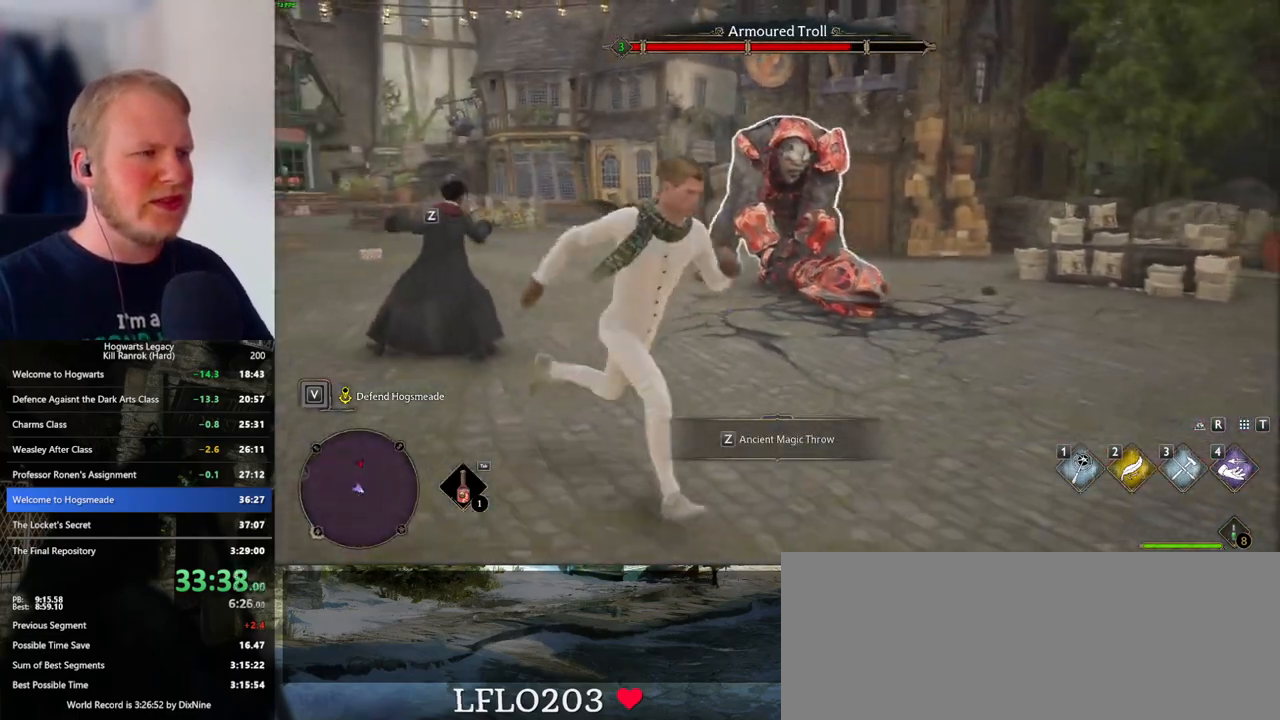
{"keys": ["s"], "mouse": [], "events": [[200, "s", "down"], [367, "d", "up"]]}